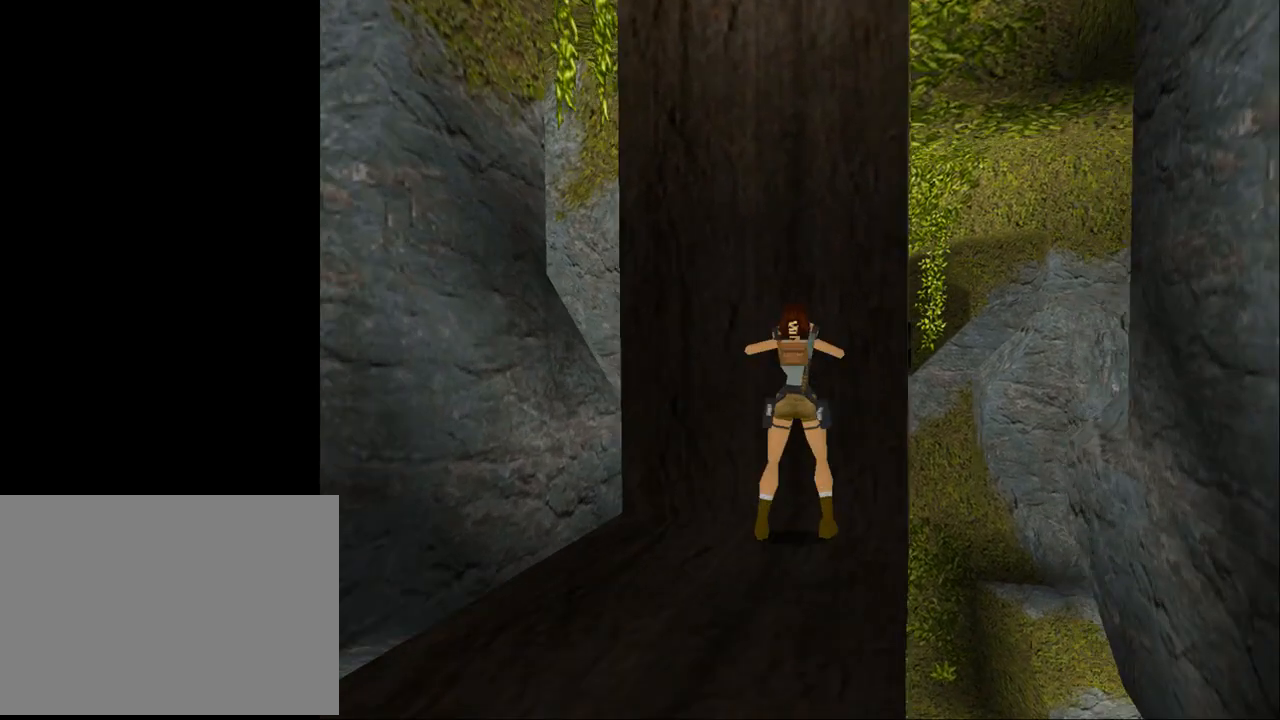
Gameplay with a controller (PlayStation layout); each line is a JSON object with the inputs held at the frame after it. "events" lists button and stick changes between this image and that frame as [ms after this image, input, new state], when the widget could be followed in between. Not read: L1 R1 left_stick right_stick.
{"buttons": ["CROSS", "DPAD_UP"], "events": []}
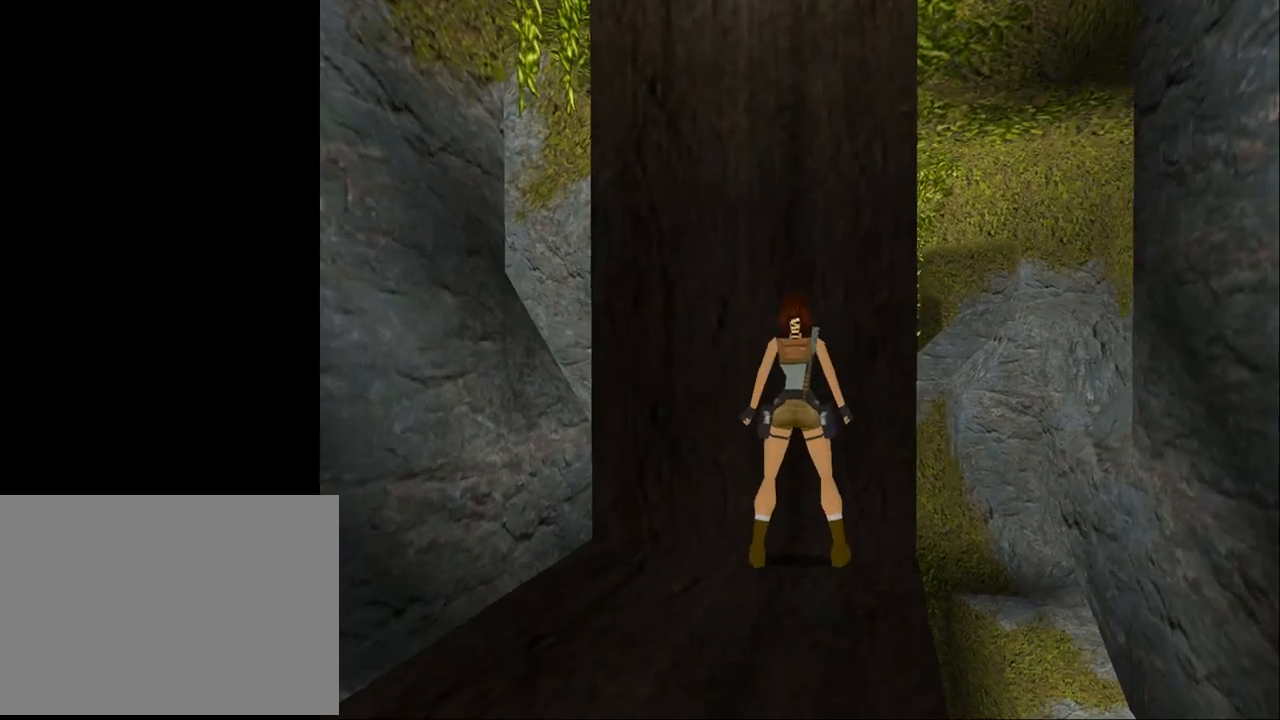
{"buttons": ["R2"], "events": [[33, "DPAD_UP", "up"], [67, "CROSS", "up"], [133, "R2", "down"]]}
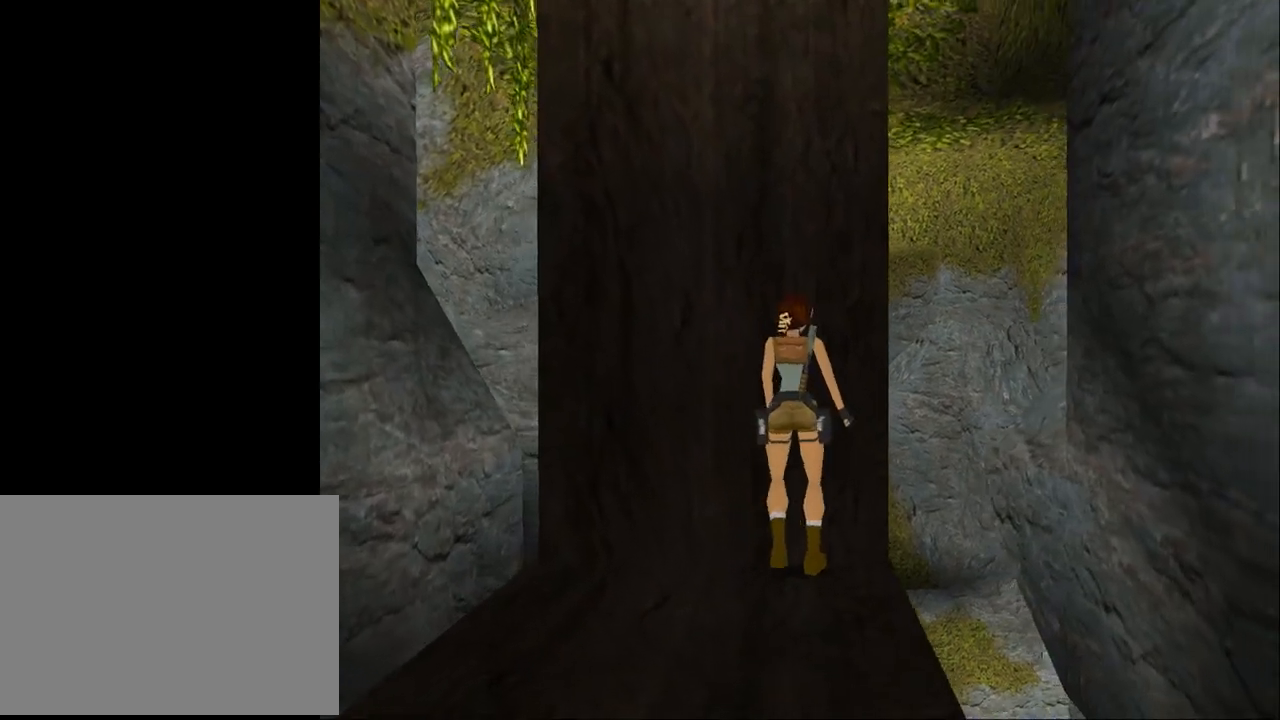
{"buttons": ["R2"], "events": []}
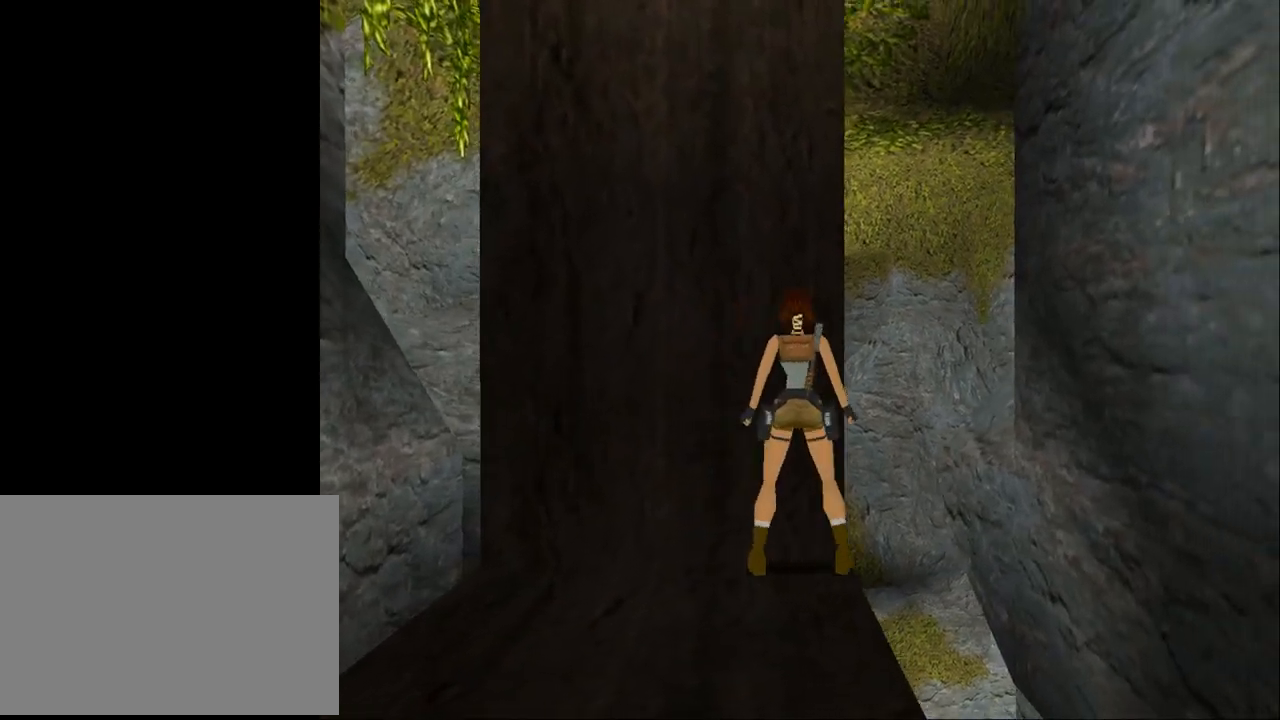
{"buttons": ["DPAD_RIGHT"], "events": [[100, "R2", "up"], [167, "DPAD_RIGHT", "down"]]}
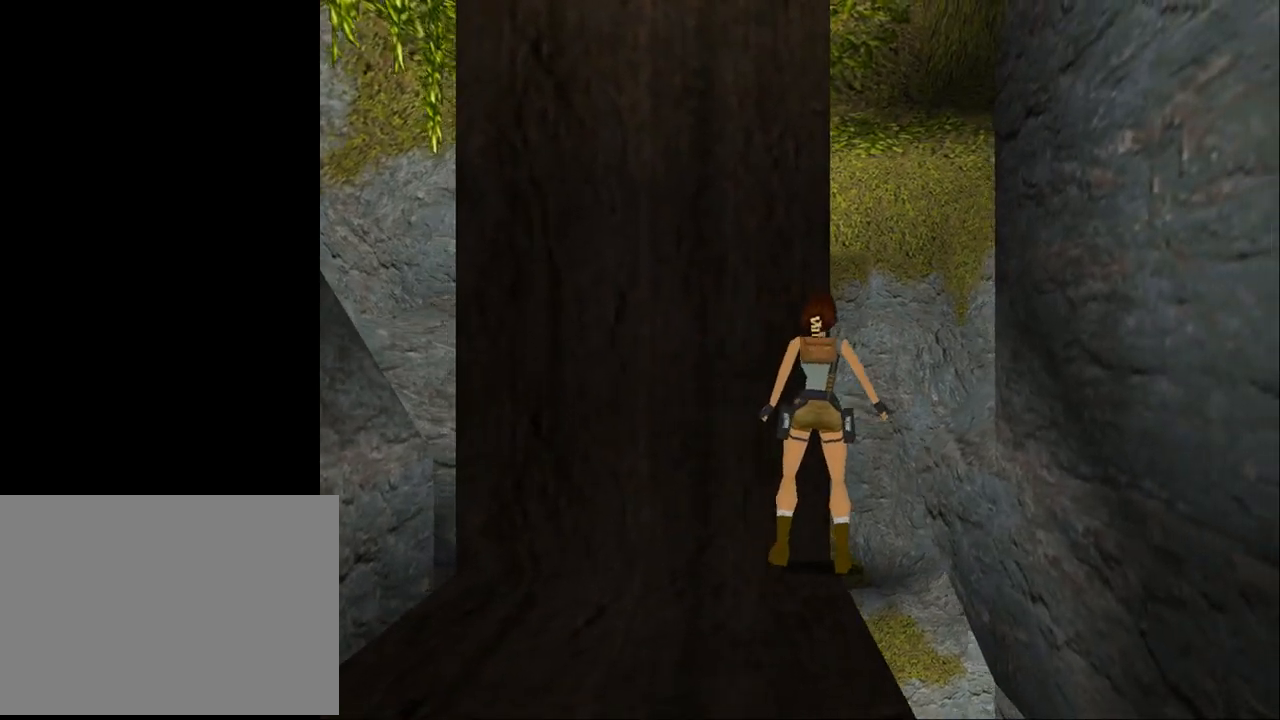
{"buttons": ["DPAD_LEFT"], "events": [[267, "DPAD_RIGHT", "up"], [500, "DPAD_LEFT", "down"]]}
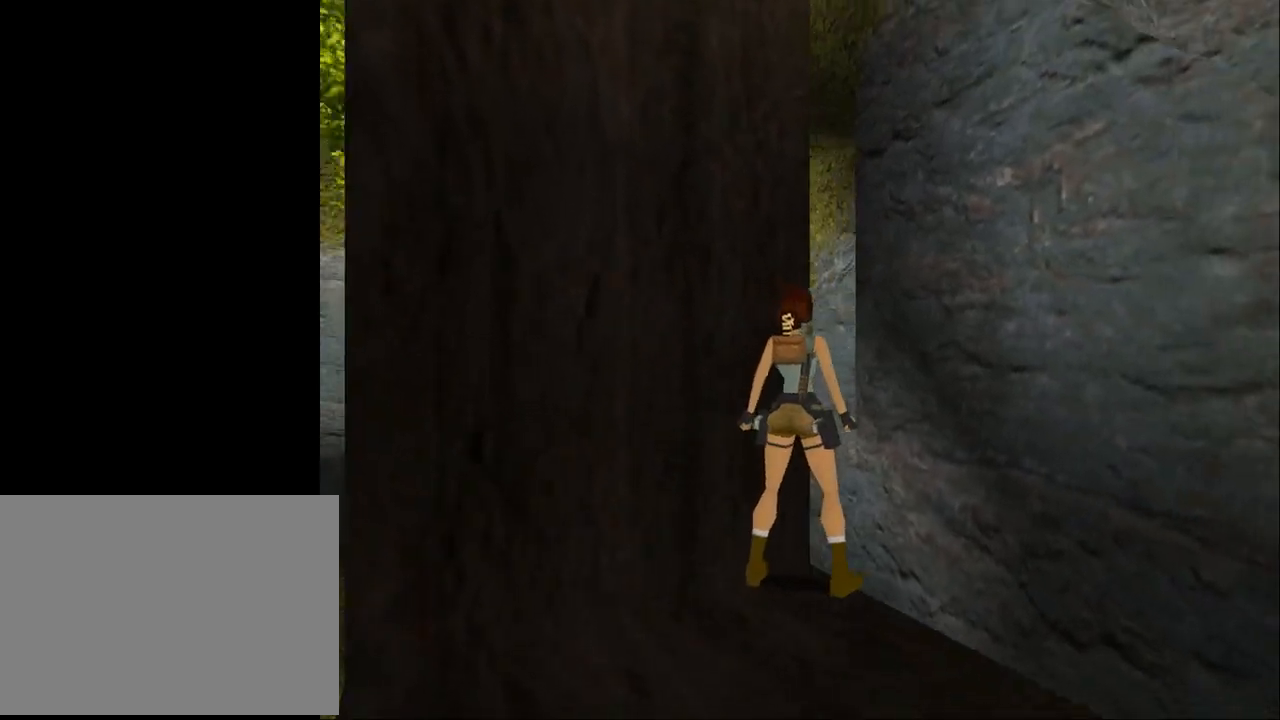
{"buttons": ["SQUARE"], "events": [[167, "DPAD_LEFT", "up"], [233, "SQUARE", "down"]]}
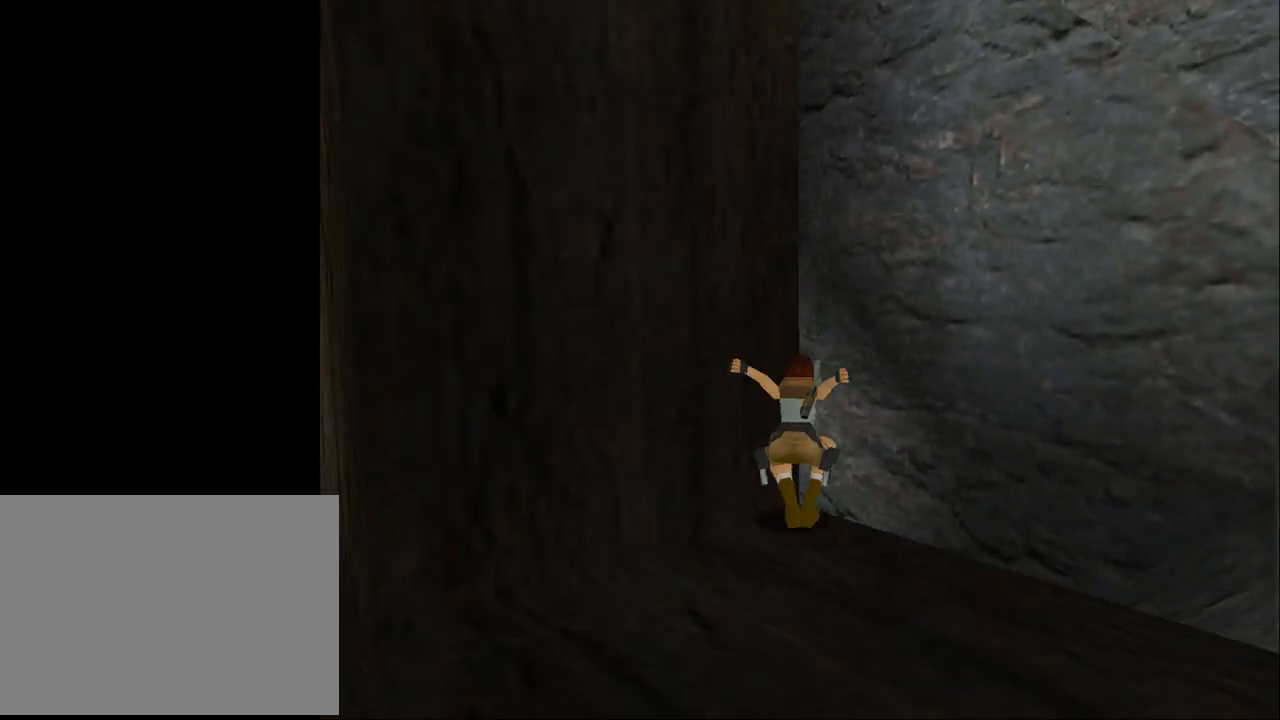
{"buttons": ["SQUARE"], "events": []}
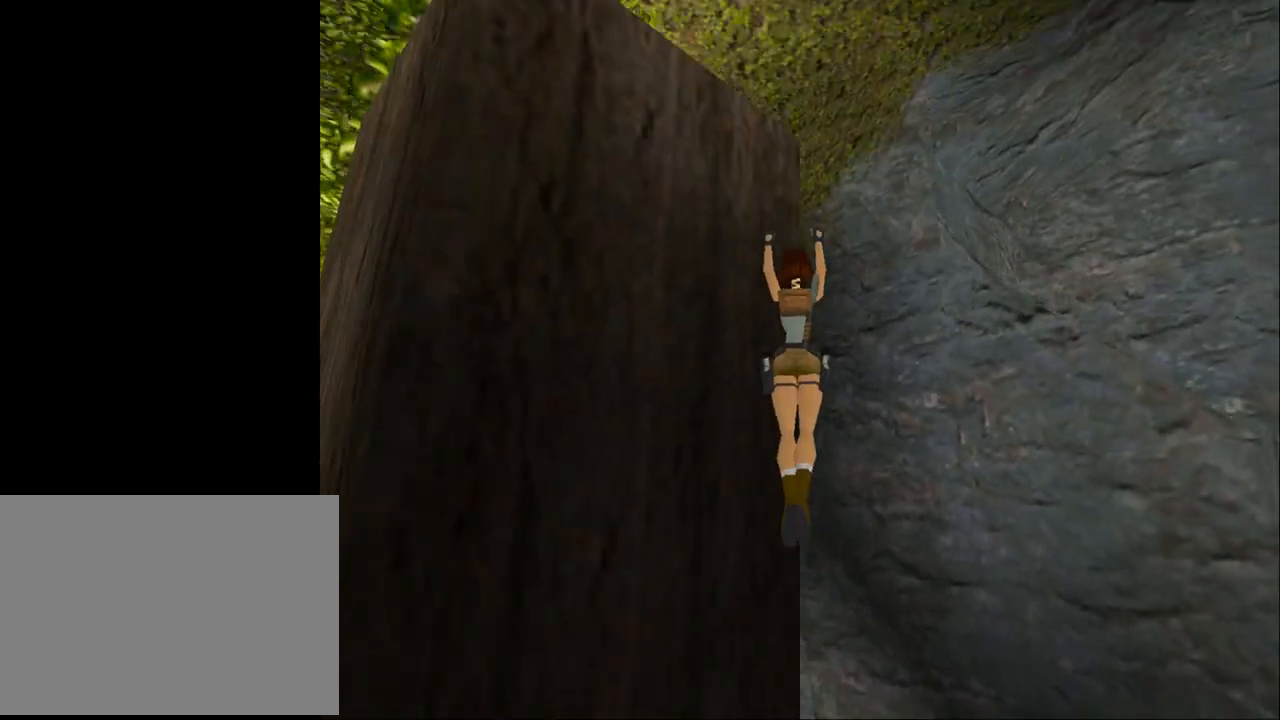
{"buttons": ["SQUARE"], "events": []}
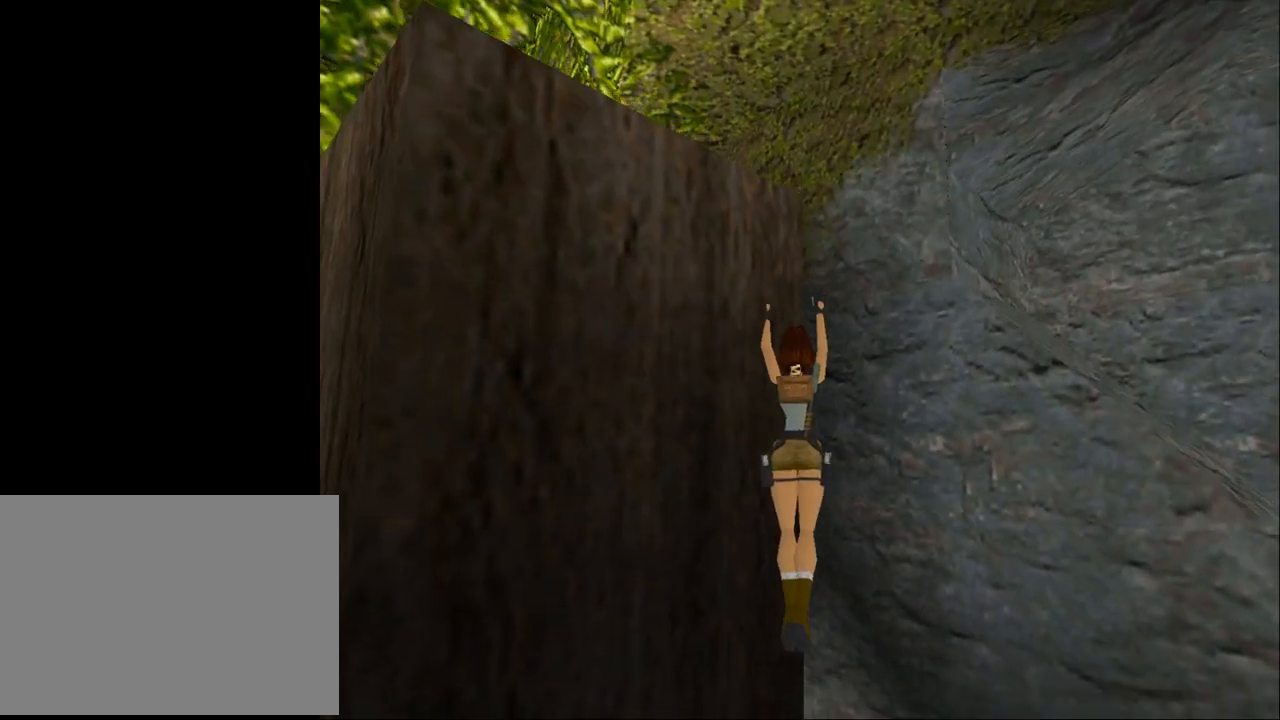
{"buttons": ["SQUARE"], "events": []}
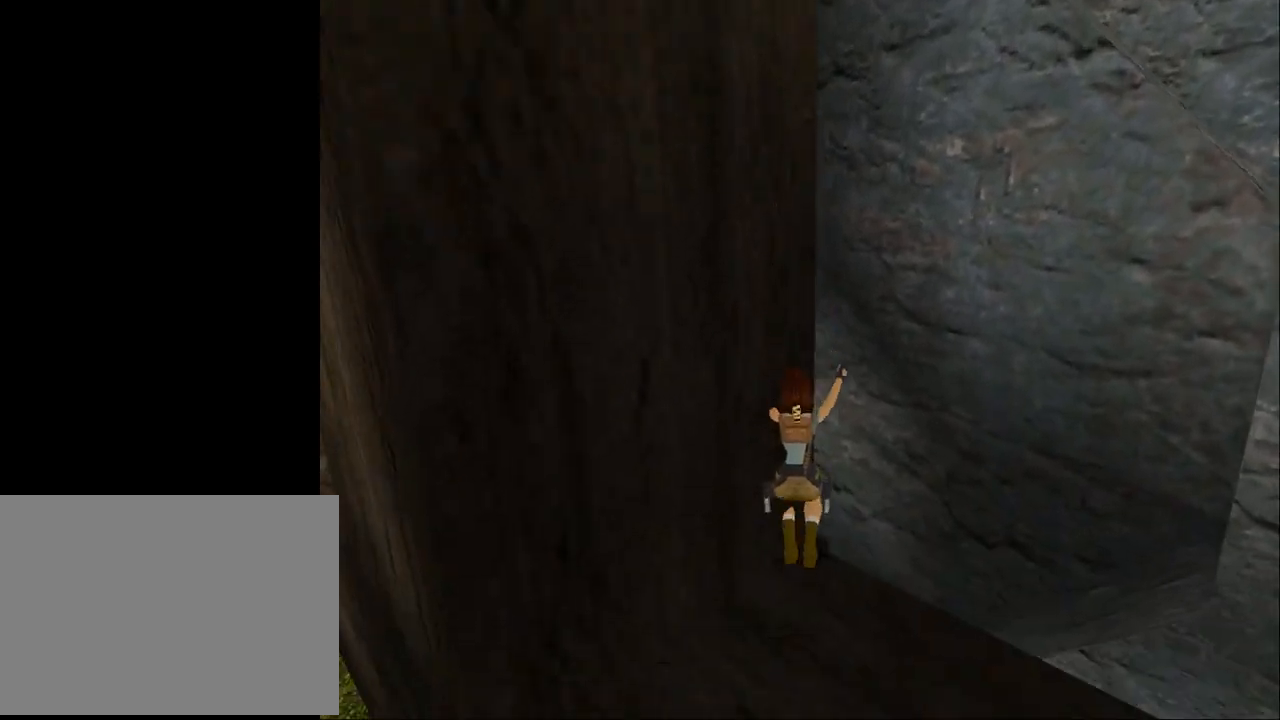
{"buttons": ["SQUARE"], "events": []}
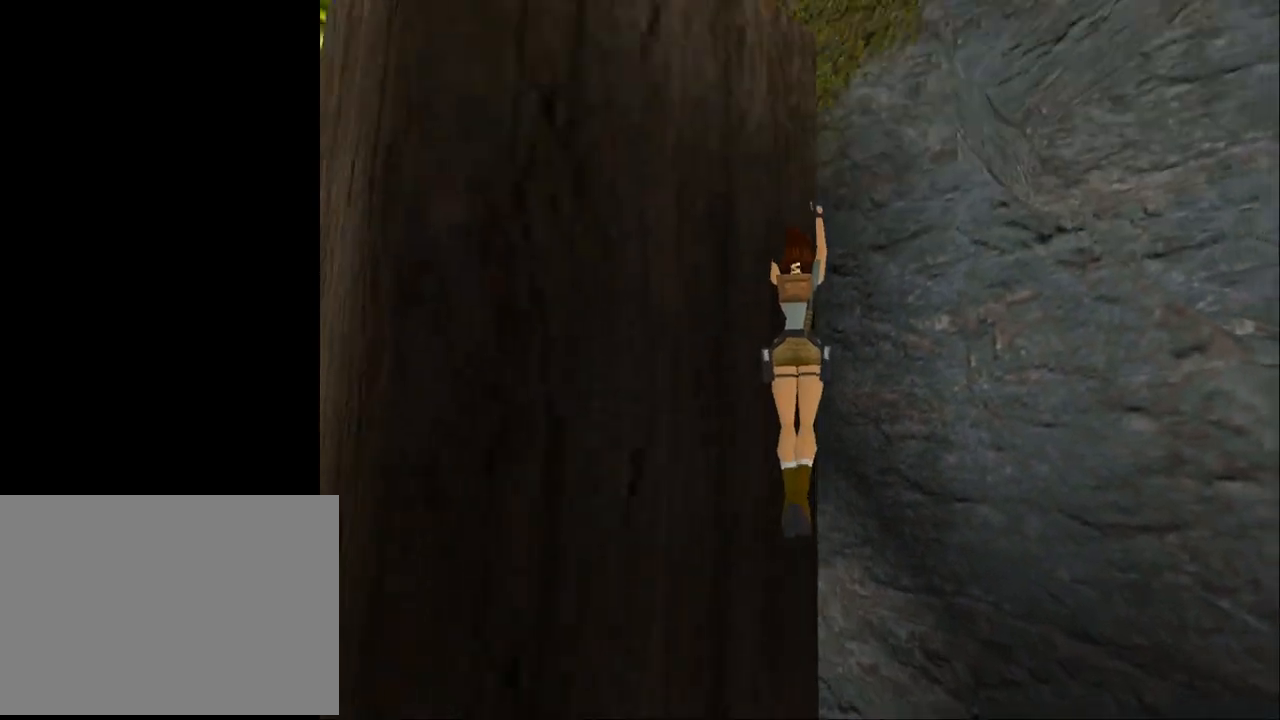
{"buttons": [], "events": [[67, "SQUARE", "up"]]}
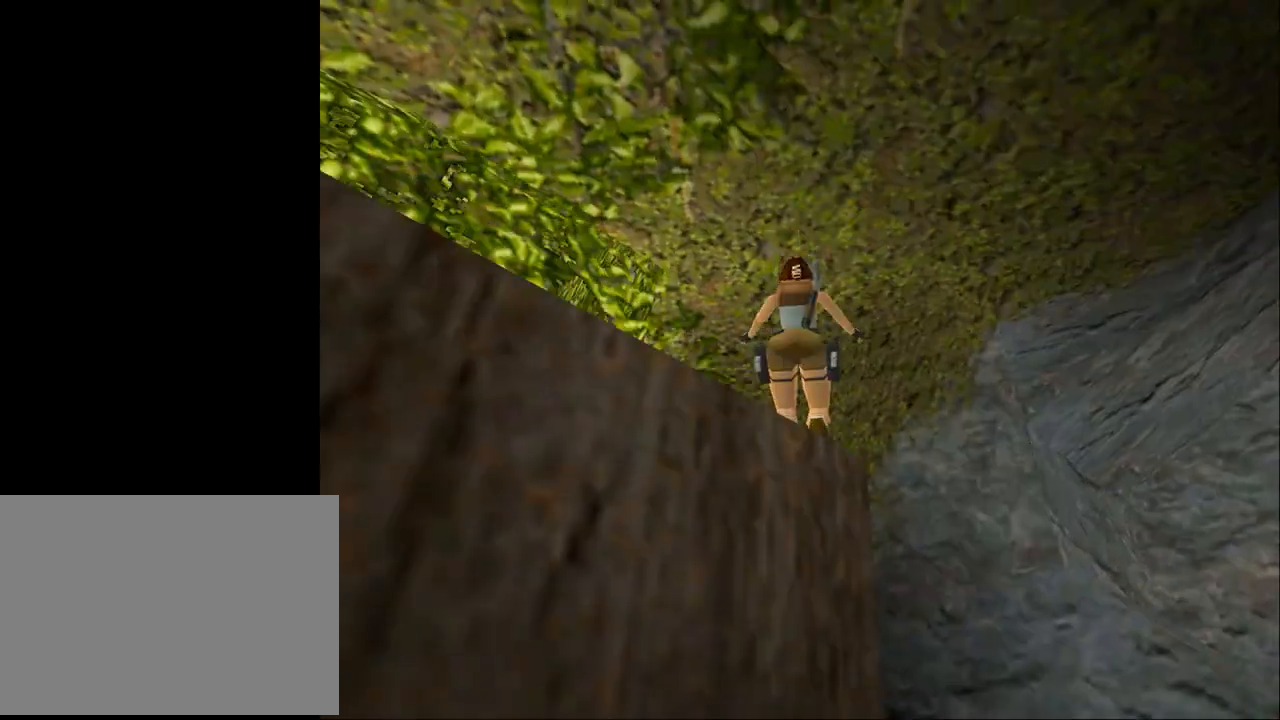
{"buttons": ["DPAD_LEFT"], "events": [[233, "DPAD_LEFT", "down"]]}
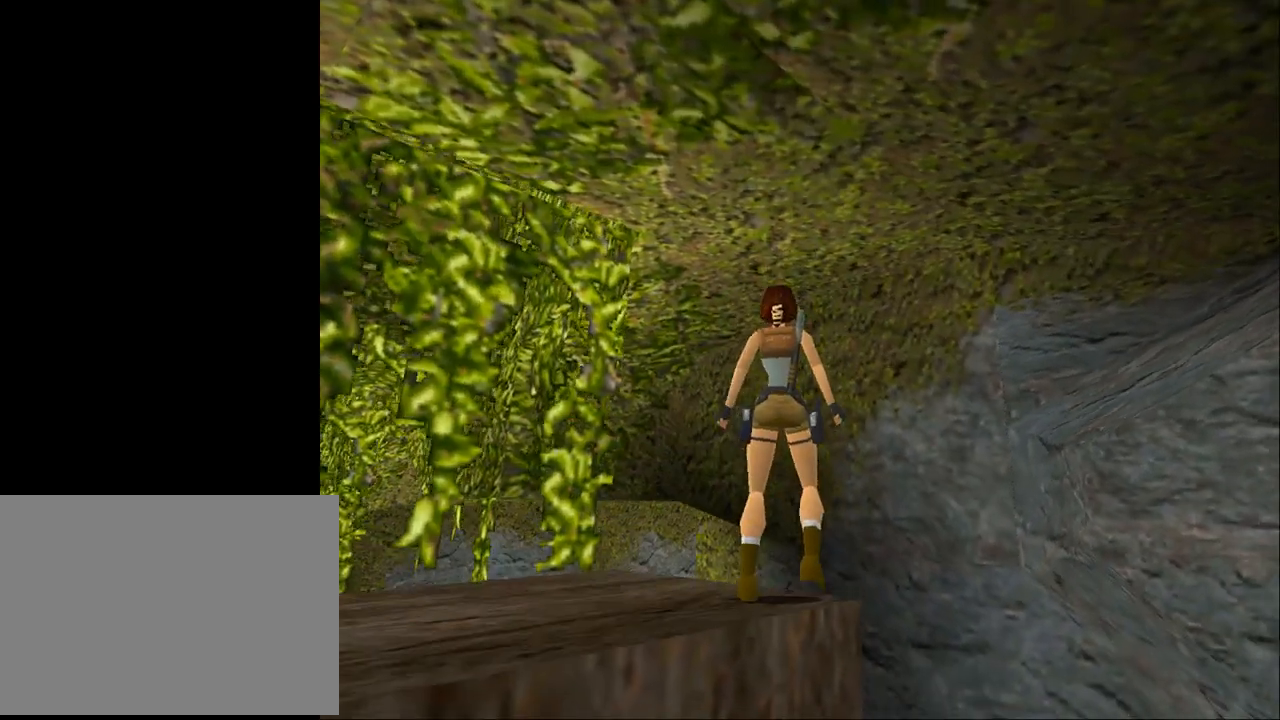
{"buttons": ["DPAD_LEFT"], "events": []}
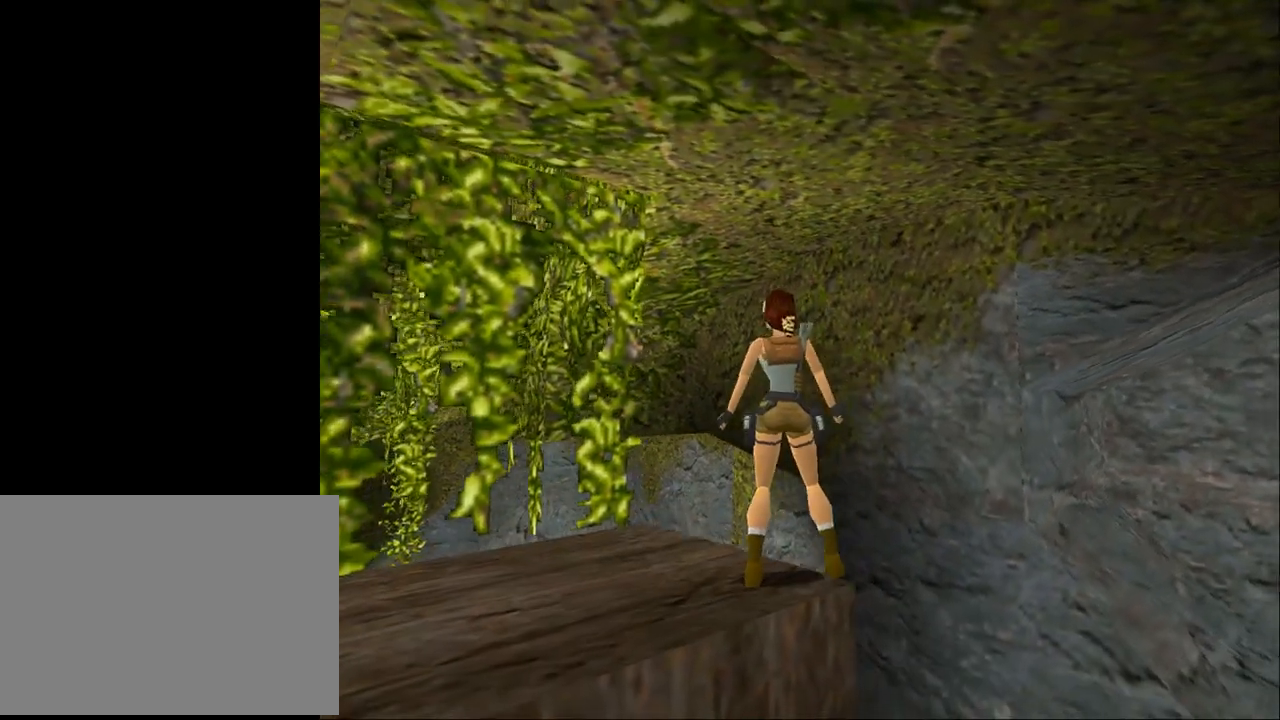
{"buttons": ["DPAD_UP"], "events": [[433, "DPAD_LEFT", "up"], [433, "DPAD_UP", "down"]]}
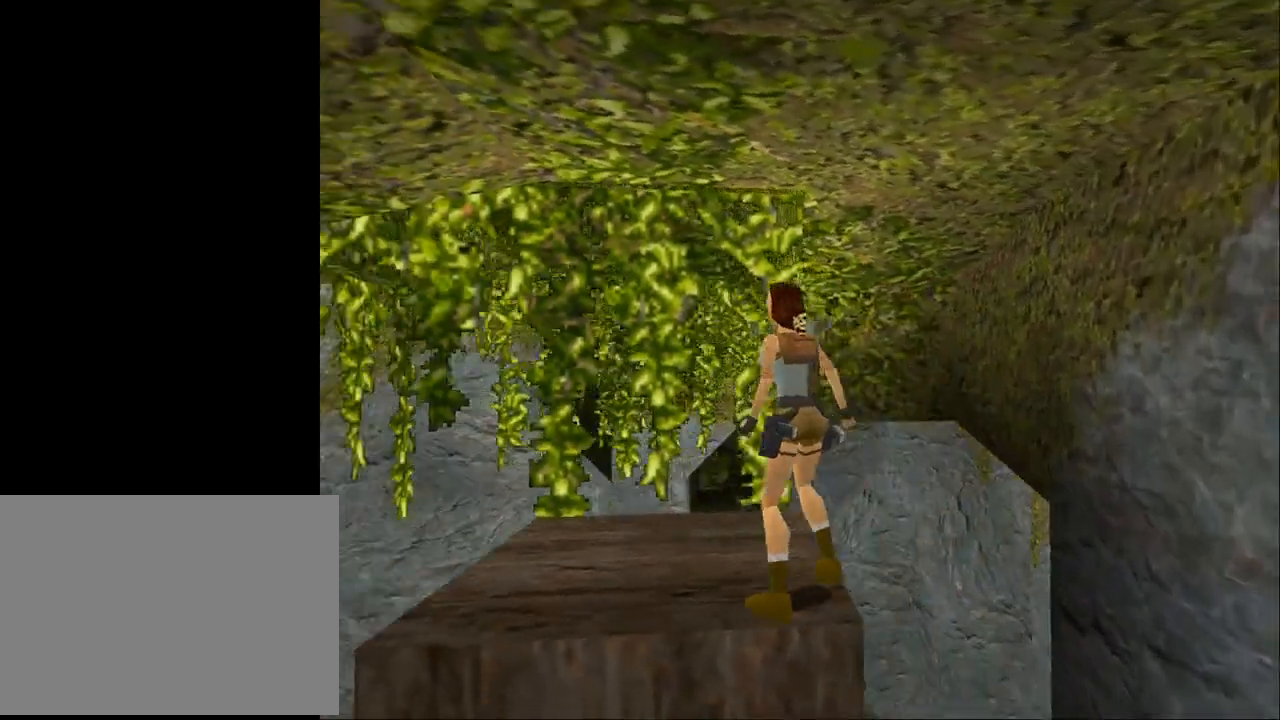
{"buttons": ["DPAD_UP", "DPAD_RIGHT"], "events": [[67, "DPAD_RIGHT", "down"]]}
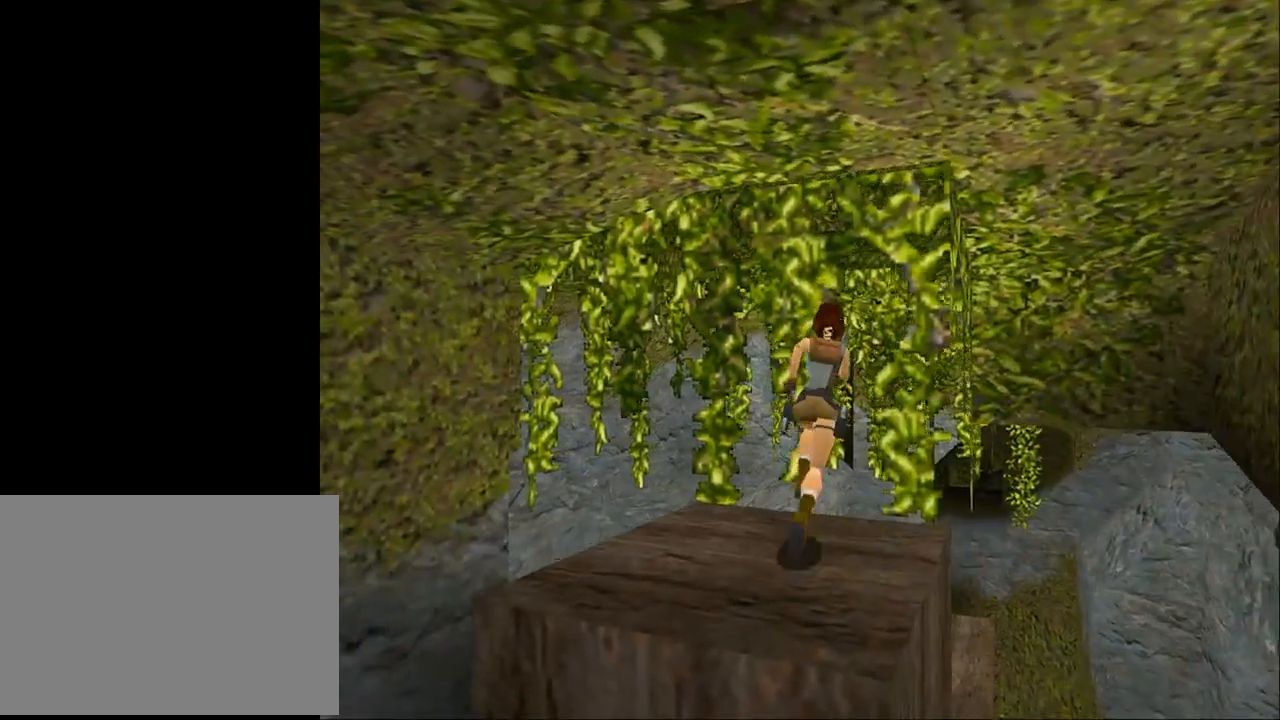
{"buttons": ["DPAD_UP"], "events": [[167, "DPAD_RIGHT", "up"], [333, "DPAD_LEFT", "down"], [500, "DPAD_LEFT", "up"]]}
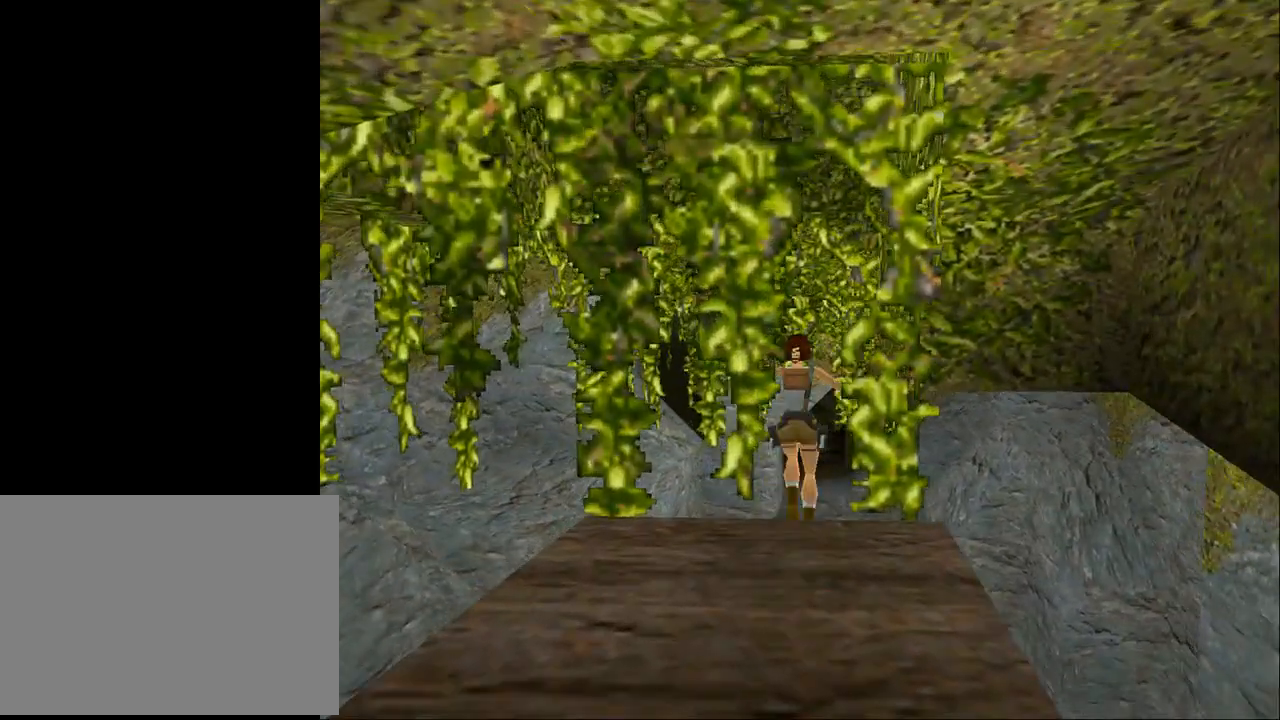
{"buttons": ["DPAD_UP"], "events": []}
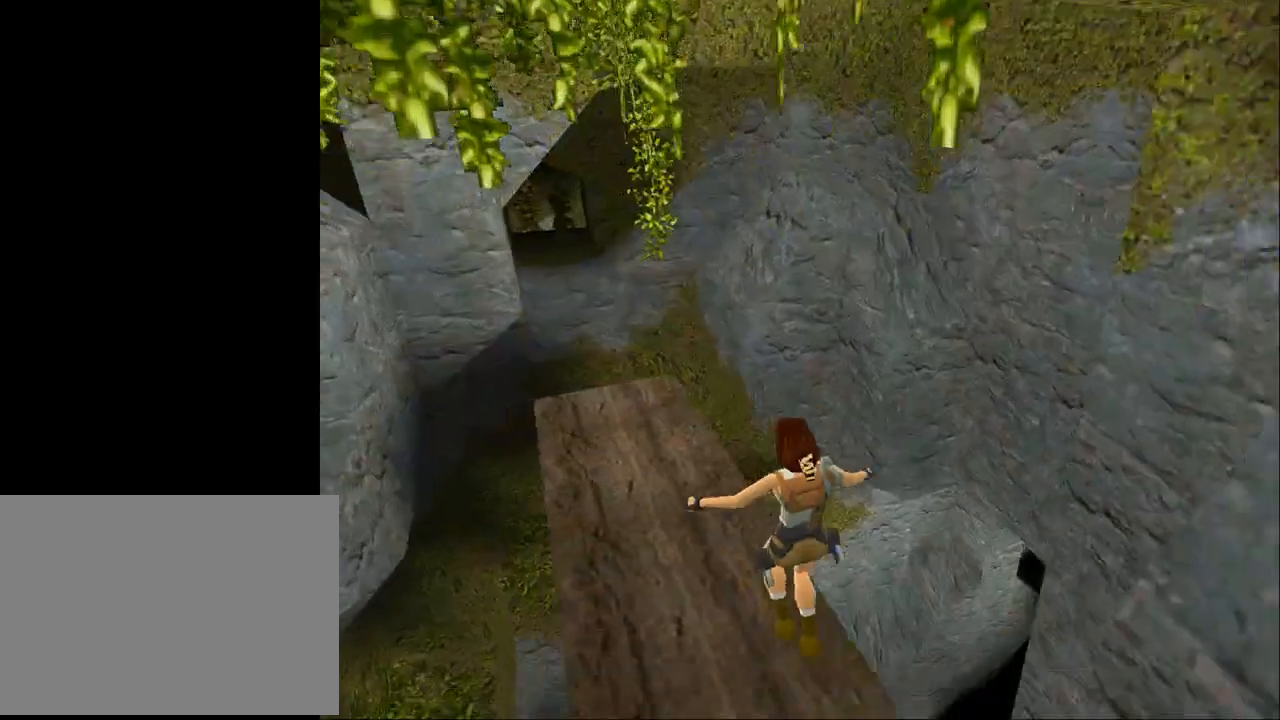
{"buttons": ["TRIANGLE", "DPAD_UP"], "events": [[500, "TRIANGLE", "down"]]}
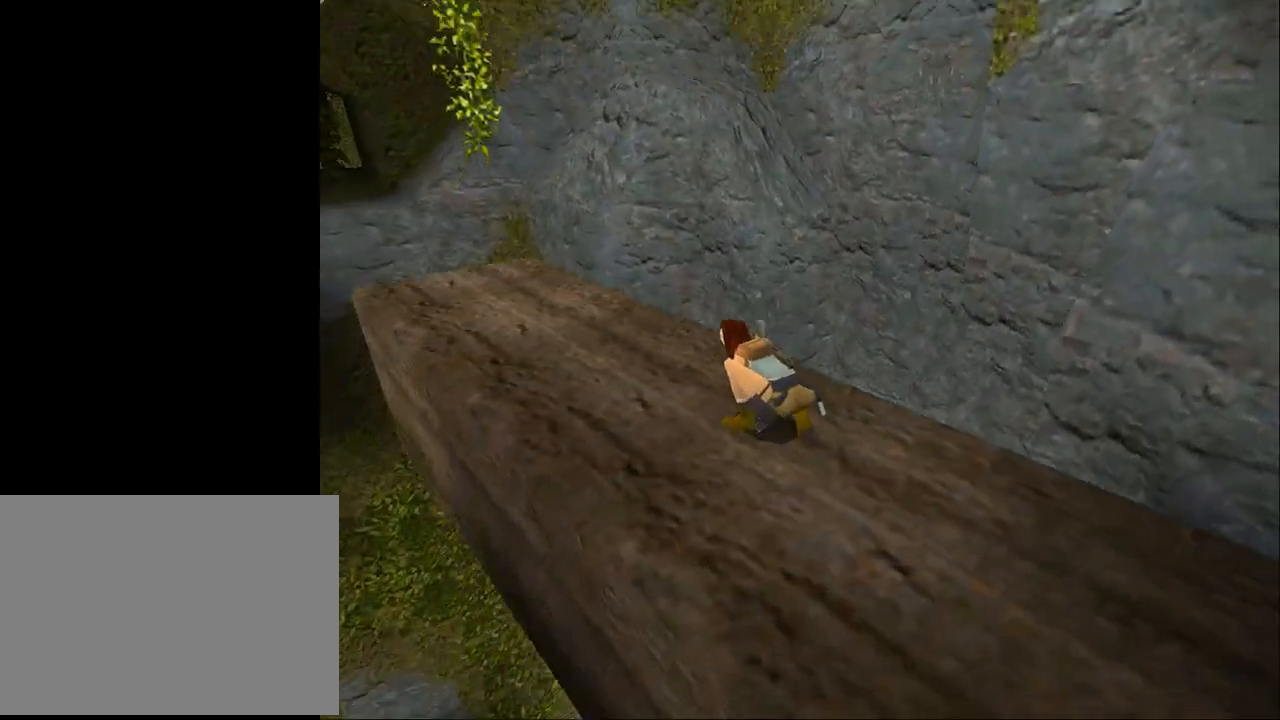
{"buttons": ["DPAD_UP"], "events": [[300, "TRIANGLE", "up"]]}
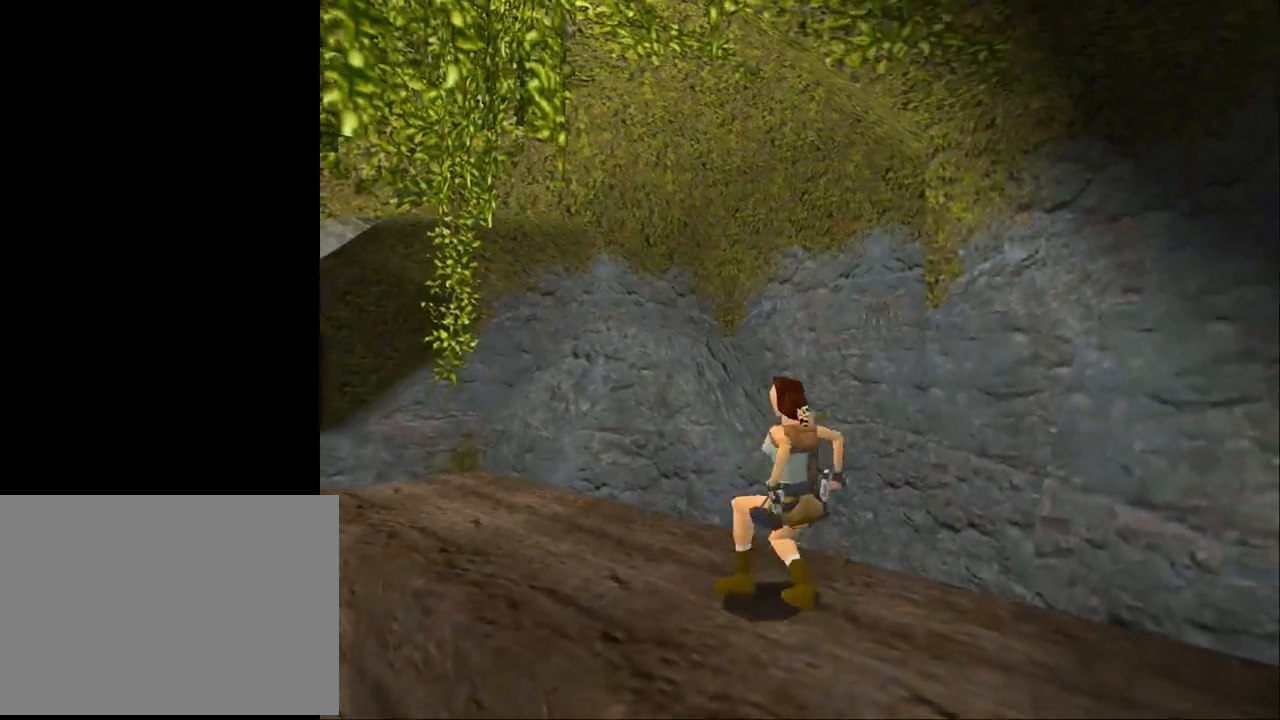
{"buttons": ["TRIANGLE", "DPAD_UP"], "events": [[367, "TRIANGLE", "down"]]}
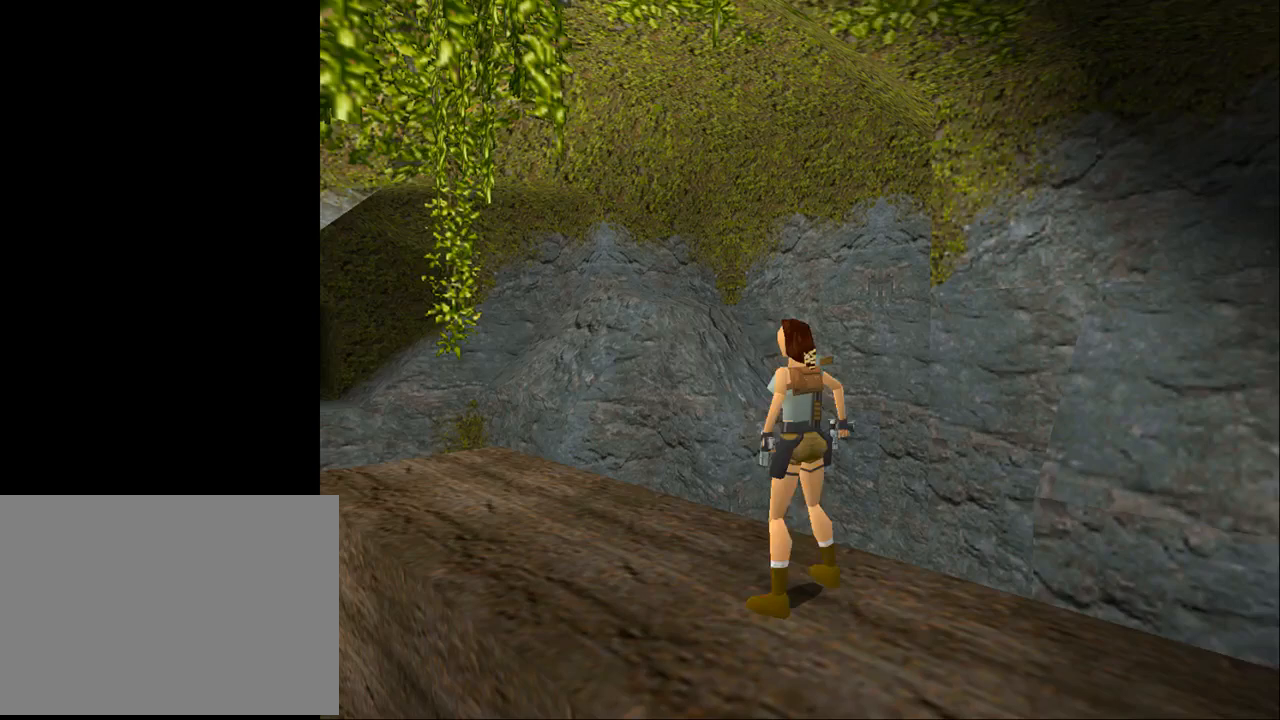
{"buttons": ["DPAD_UP"], "events": [[133, "TRIANGLE", "up"]]}
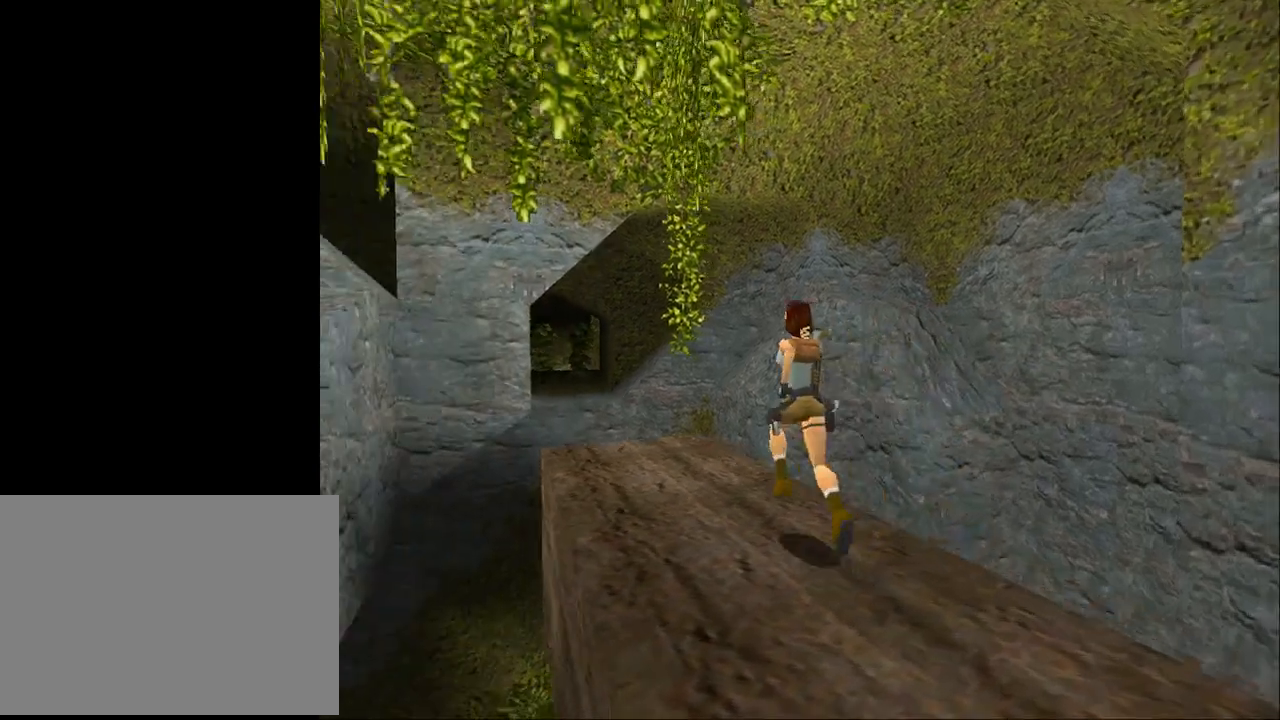
{"buttons": ["DPAD_UP", "DPAD_LEFT"], "events": [[367, "DPAD_LEFT", "down"]]}
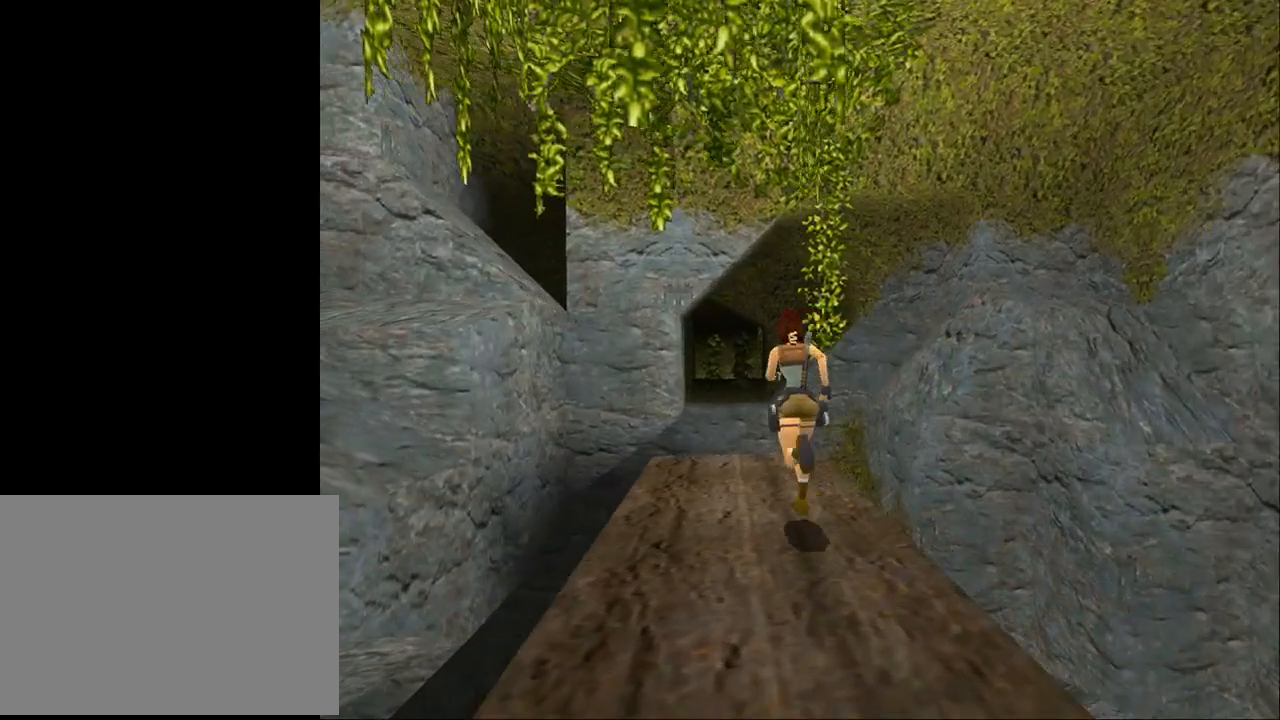
{"buttons": ["DPAD_LEFT"], "events": [[33, "DPAD_LEFT", "up"], [333, "DPAD_LEFT", "down"], [367, "DPAD_UP", "up"]]}
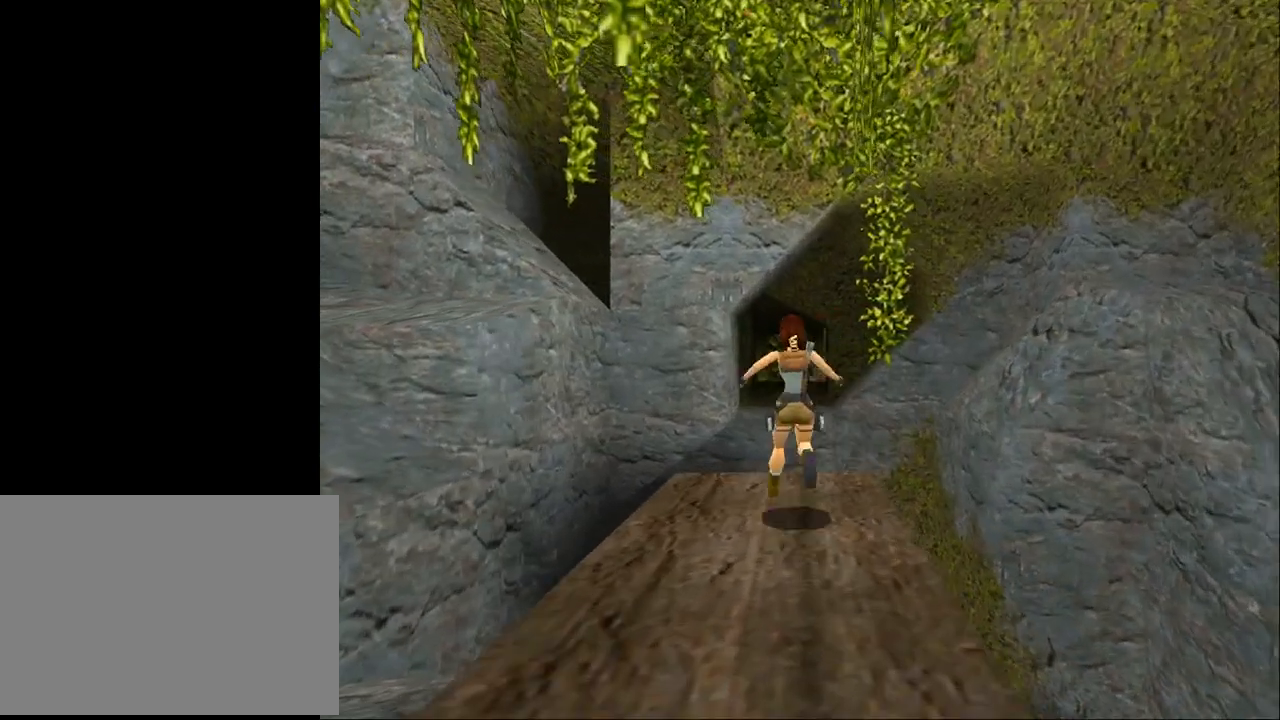
{"buttons": ["L2"], "events": [[167, "DPAD_LEFT", "up"], [433, "L2", "down"]]}
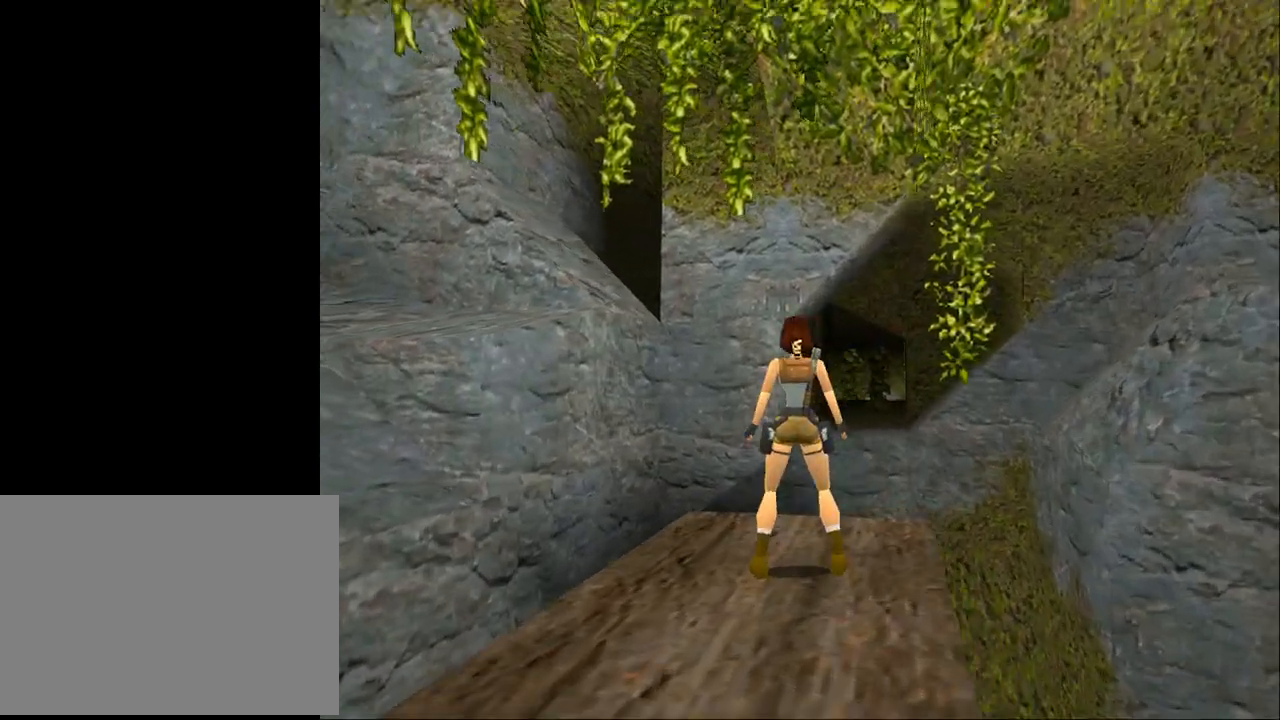
{"buttons": ["L2", "DPAD_UP"], "events": [[33, "DPAD_UP", "down"]]}
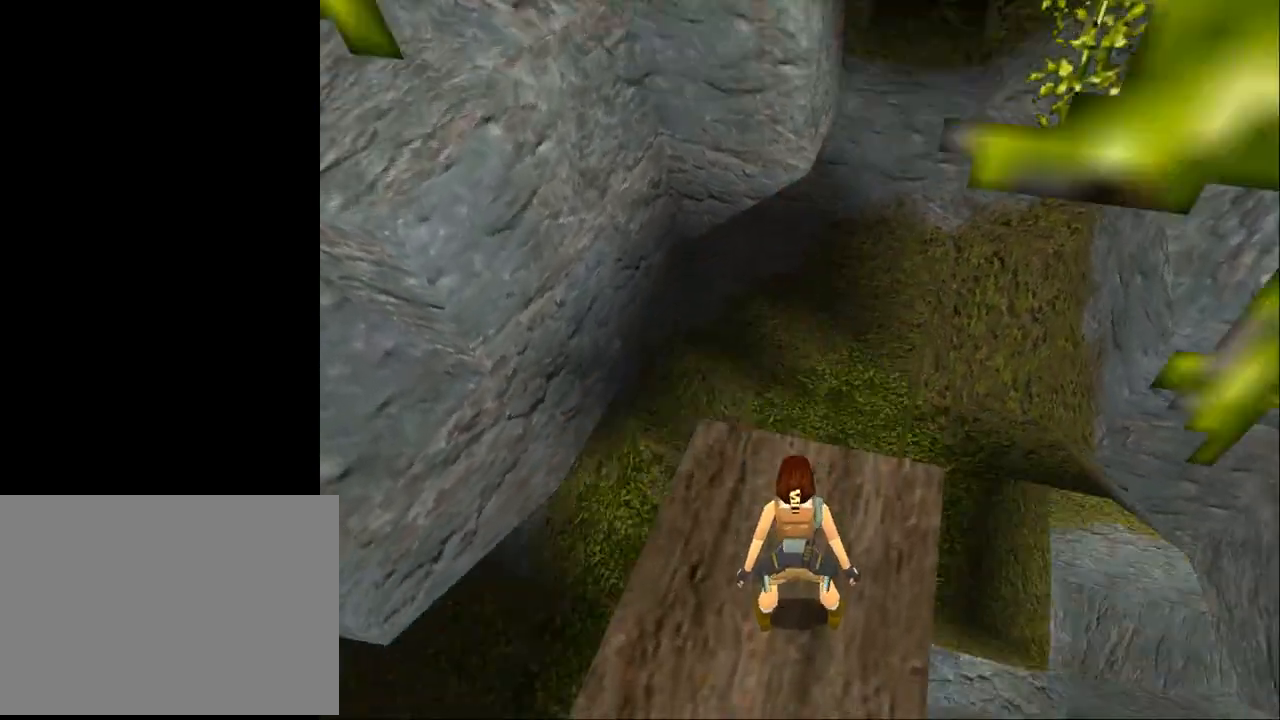
{"buttons": ["L2"], "events": [[267, "DPAD_UP", "up"]]}
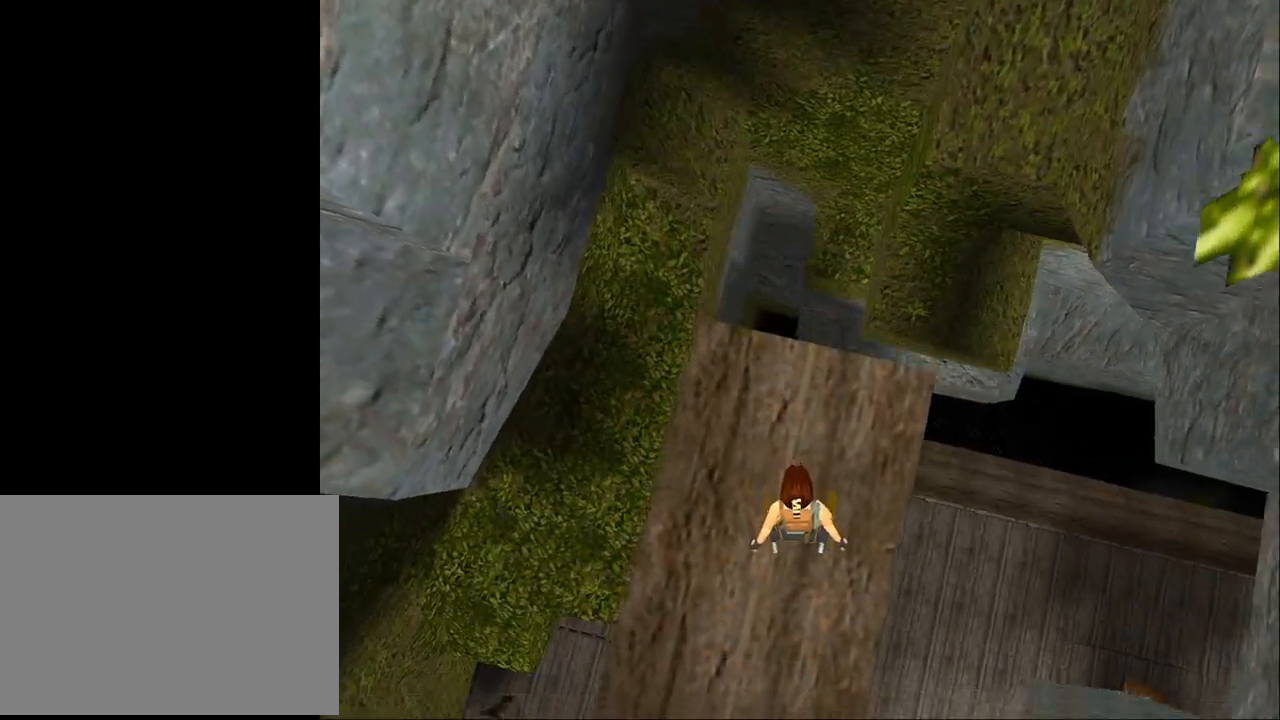
{"buttons": ["L2", "DPAD_RIGHT"], "events": [[267, "DPAD_RIGHT", "down"]]}
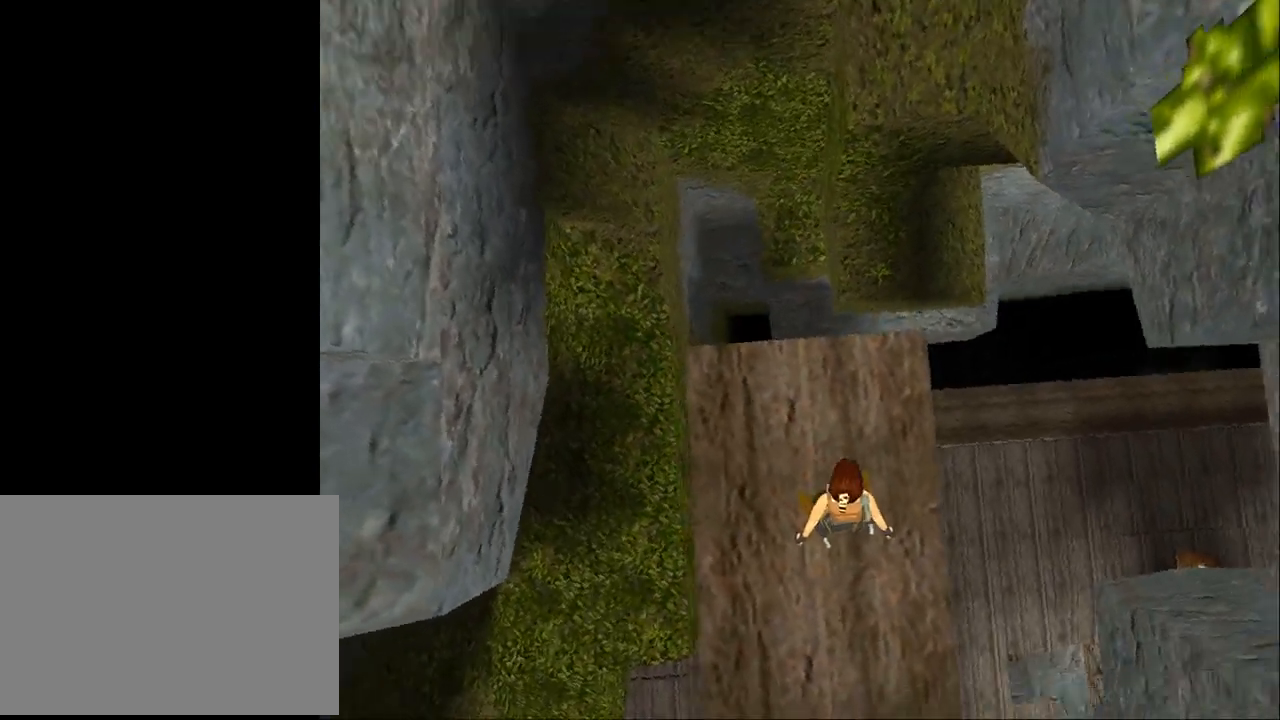
{"buttons": ["L2", "L3"], "events": [[100, "DPAD_RIGHT", "up"], [500, "L3", "down"]]}
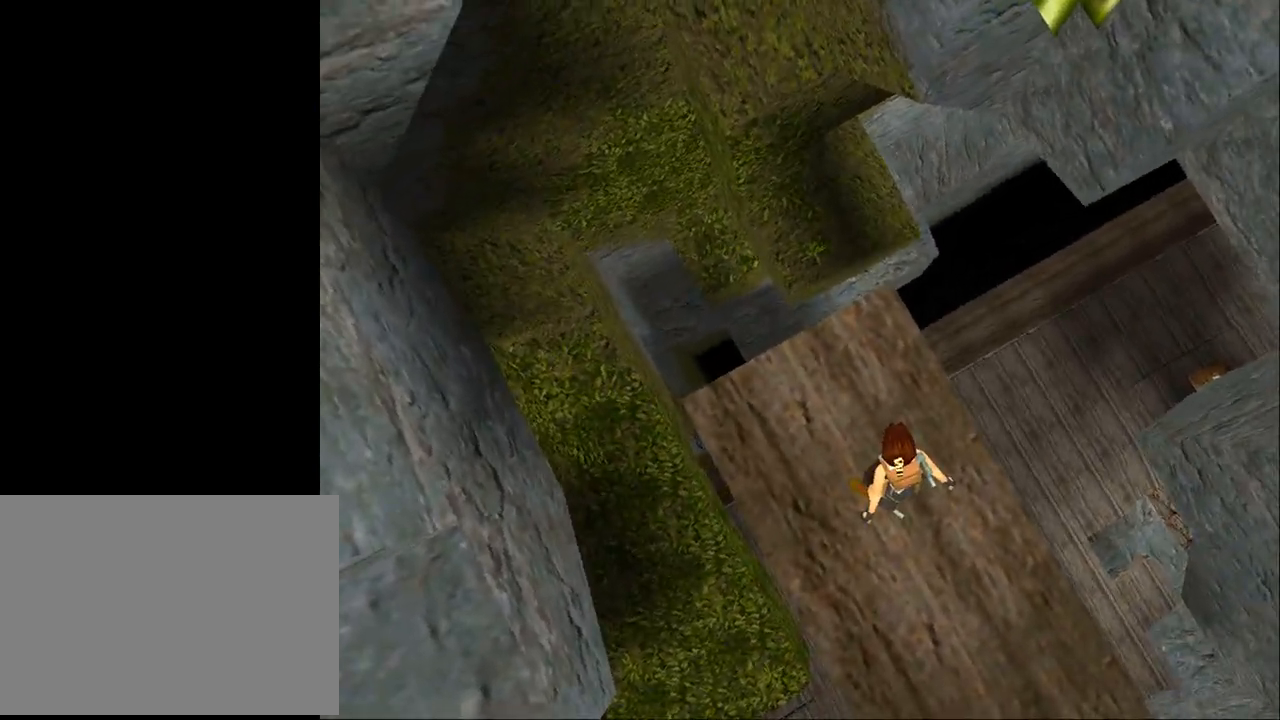
{"buttons": ["CROSS"], "events": [[133, "L2", "up"], [133, "L3", "up"], [333, "CROSS", "down"], [433, "CROSS", "up"], [500, "CROSS", "down"]]}
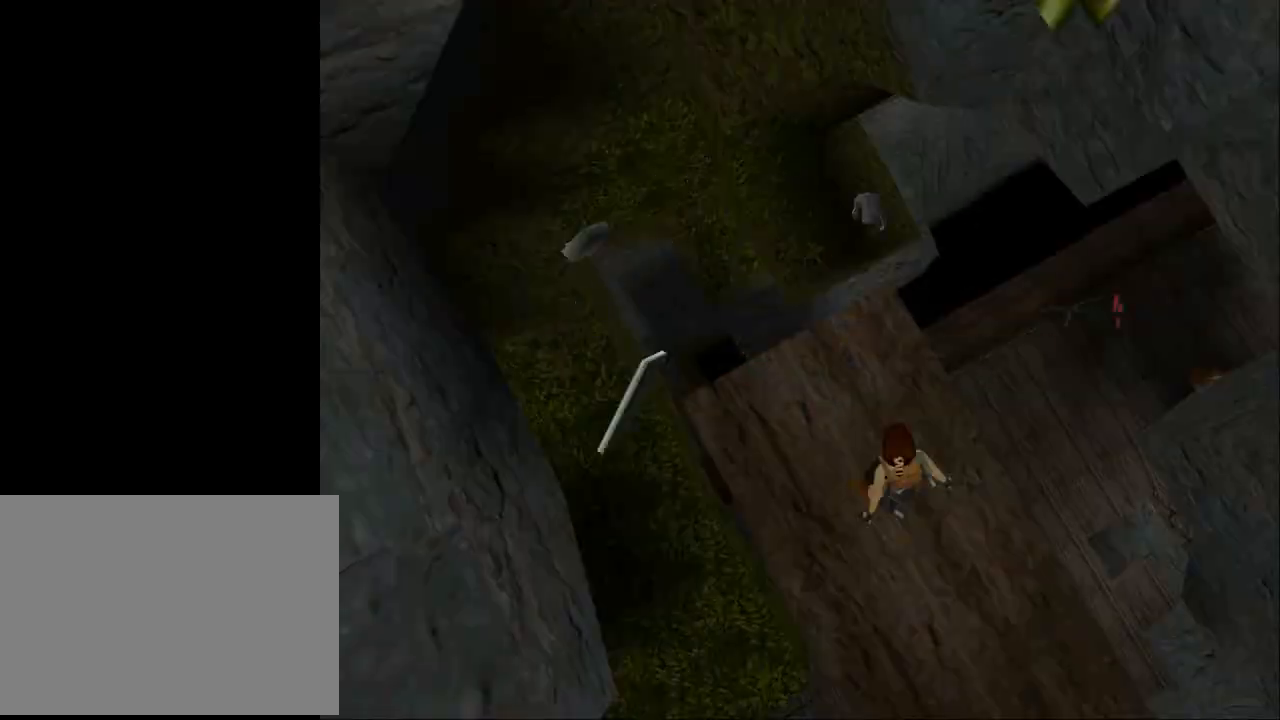
{"buttons": [], "events": [[133, "CROSS", "up"], [200, "CROSS", "down"], [300, "CROSS", "up"], [367, "CROSS", "down"], [467, "CROSS", "up"]]}